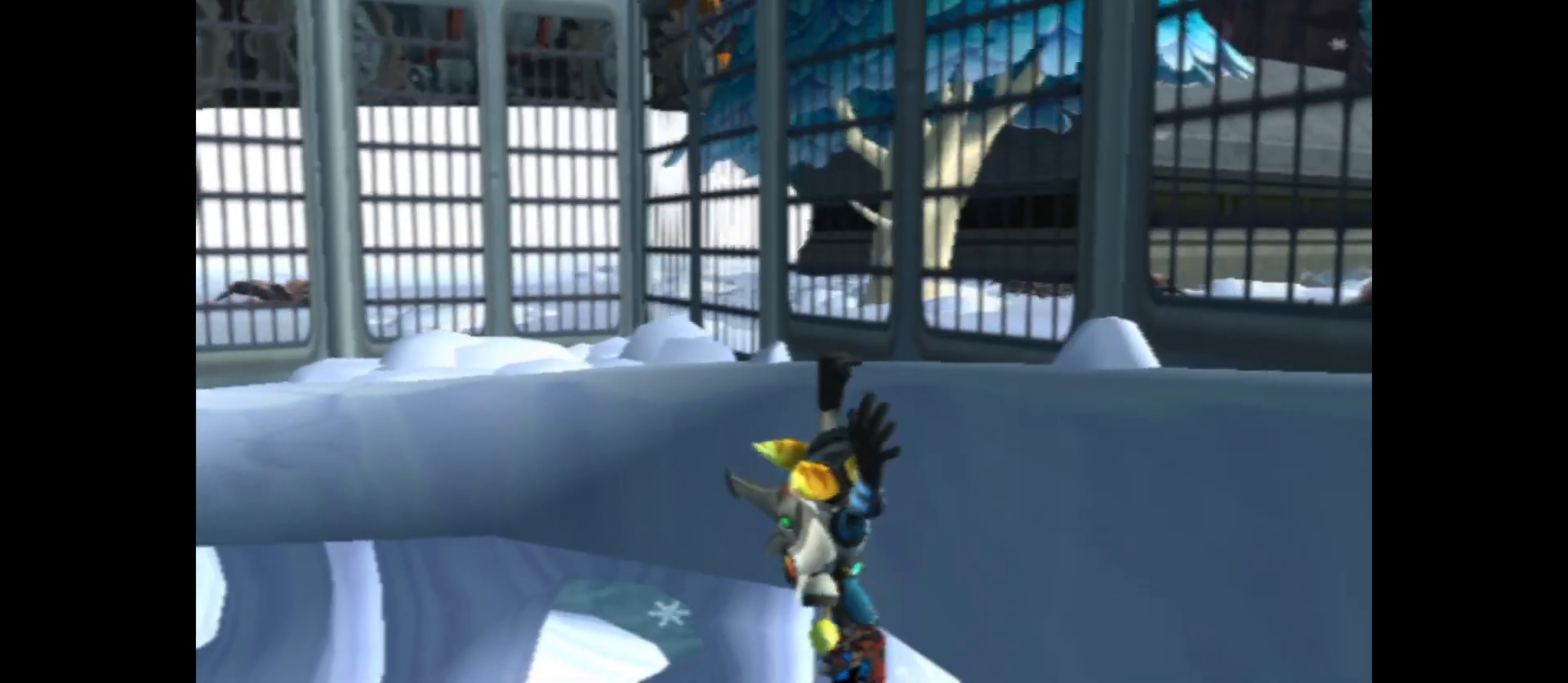
Gameplay with a controller (Xbox layout); each line is a JSON object with the inputs held at the frame after it. "events" lists button and stick changes between this image and that frame as [ms after this image, input, new state], when the widget could be followed in between.
{"buttons": [], "left_stick": "left", "right_stick": "center", "events": []}
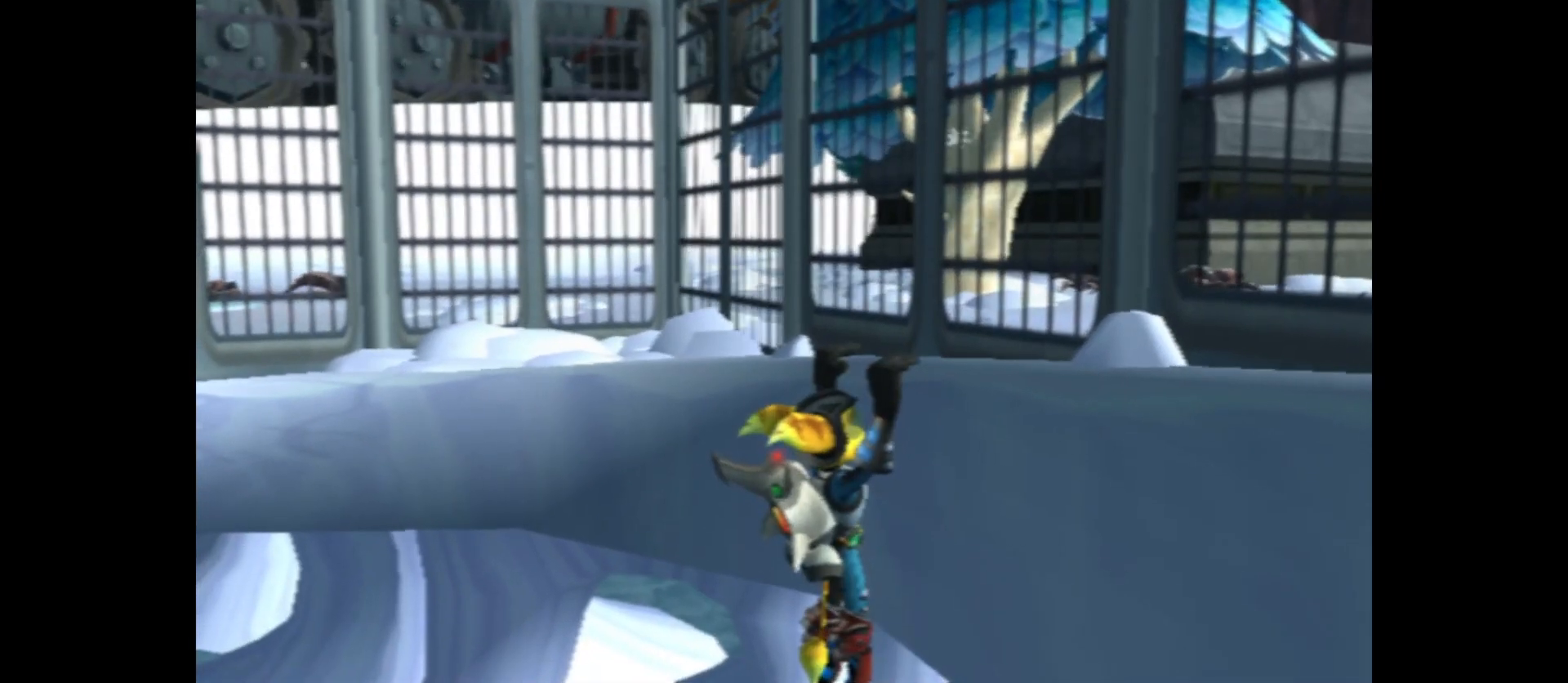
{"buttons": [], "left_stick": "left", "right_stick": "right", "events": [[50, "right_stick", "right"]]}
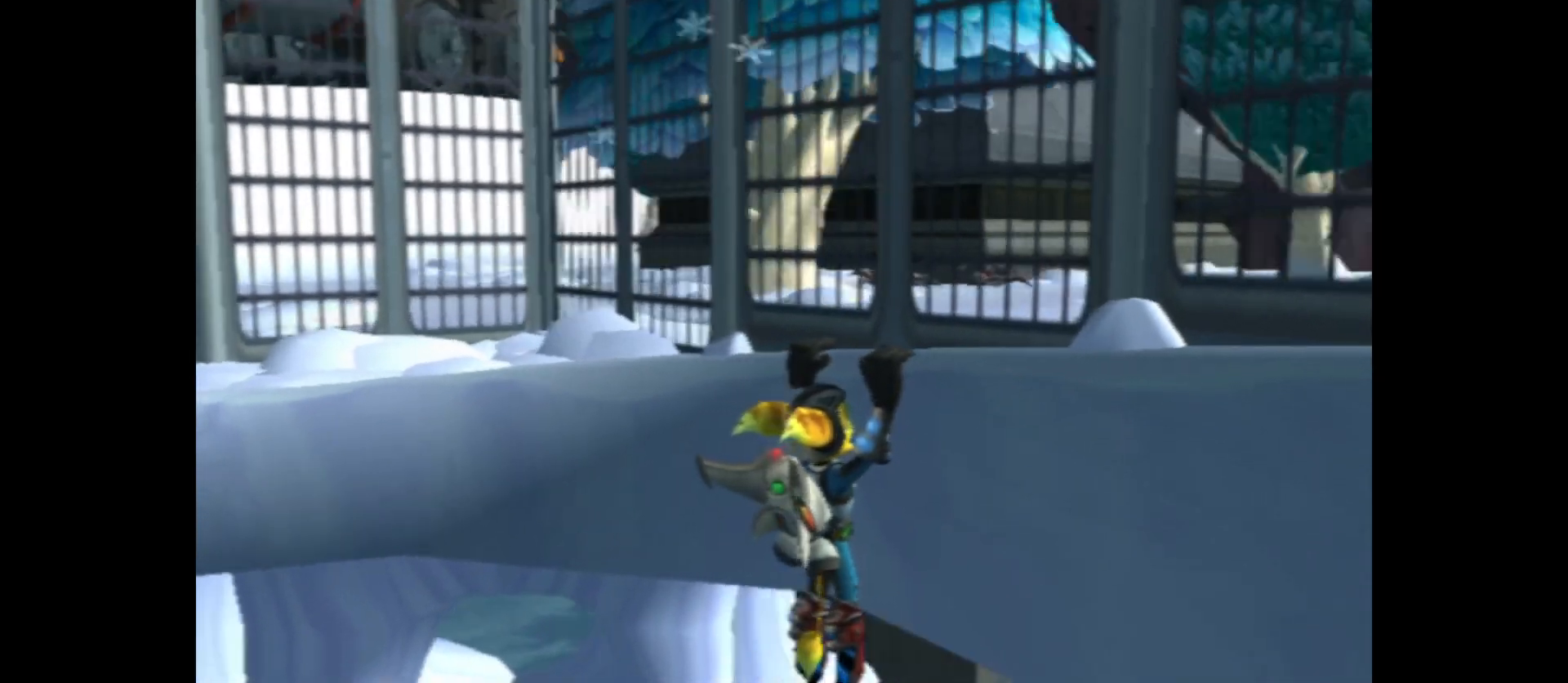
{"buttons": [], "left_stick": "left", "right_stick": "center", "events": [[300, "right_stick", "center"]]}
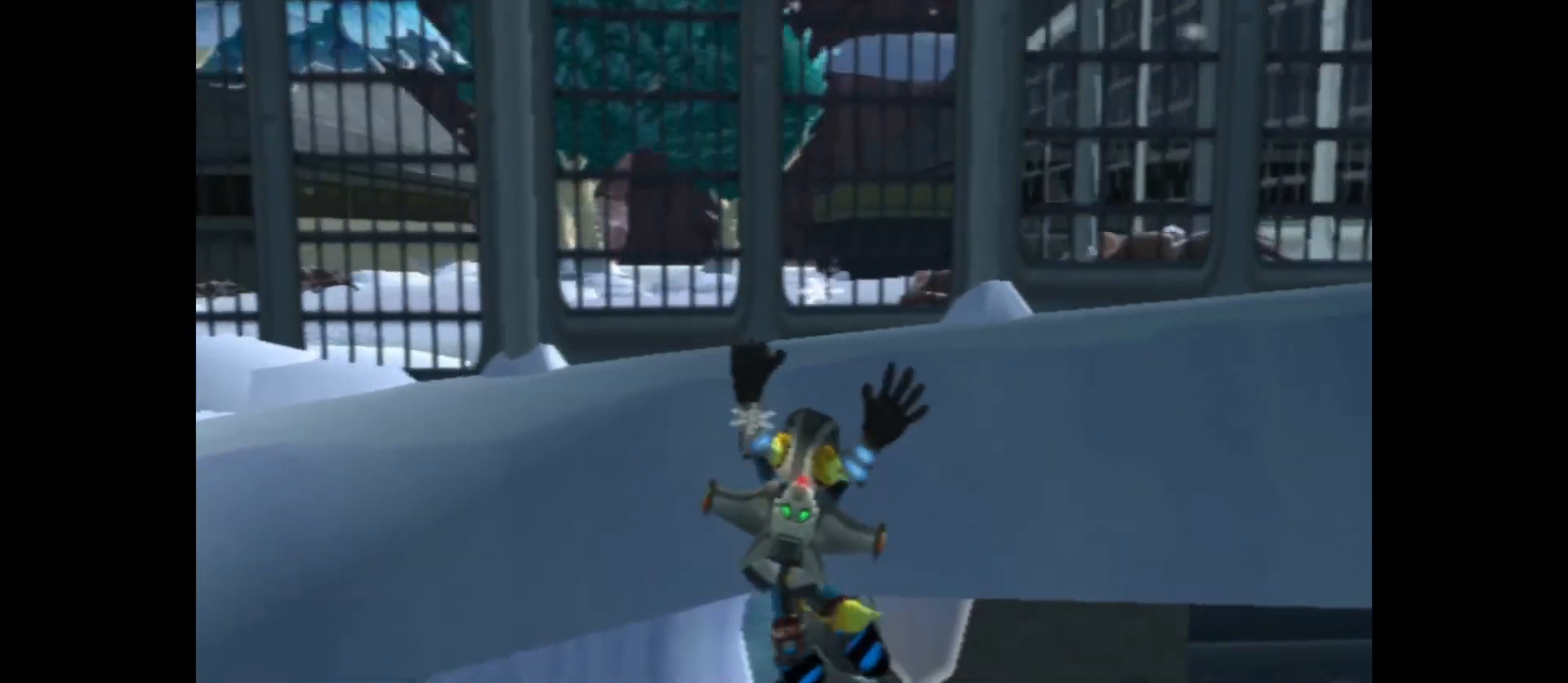
{"buttons": [], "left_stick": "left", "right_stick": "center", "events": []}
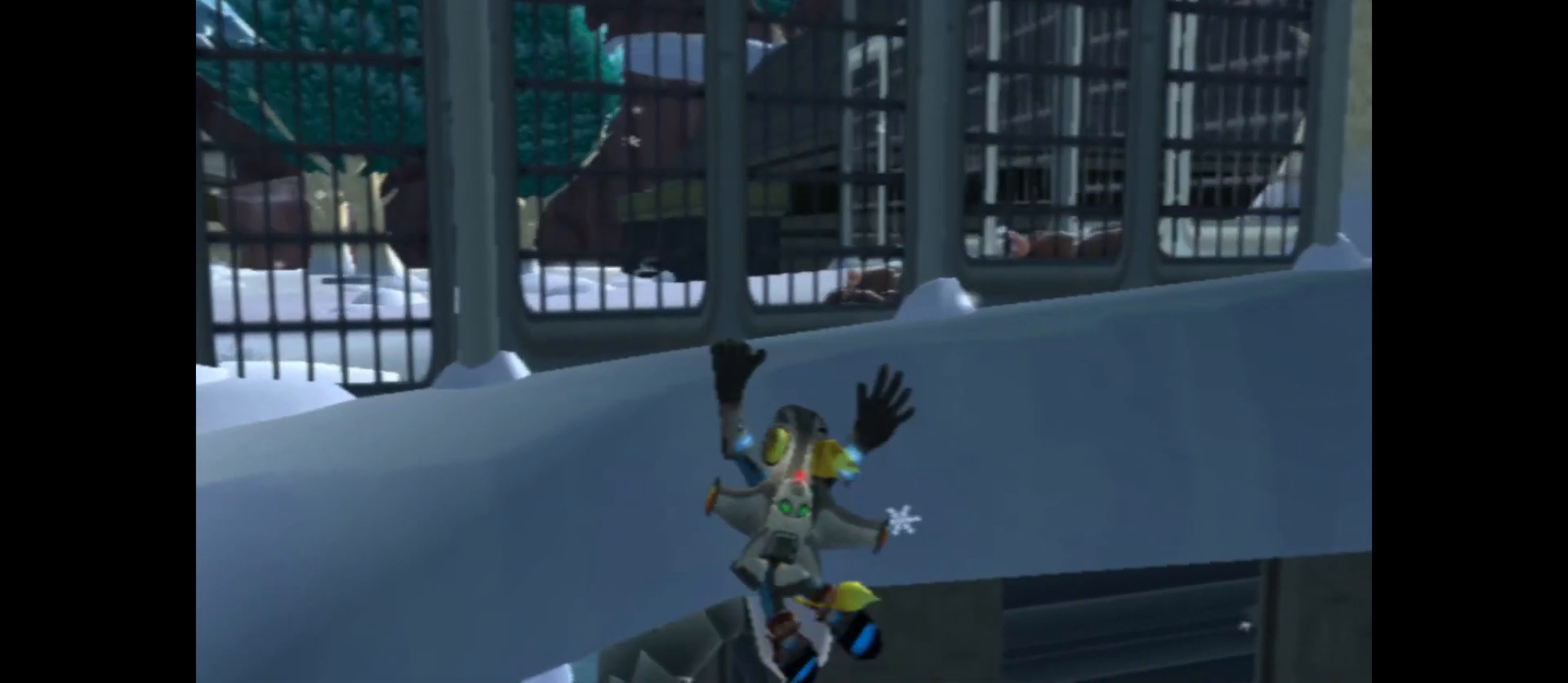
{"buttons": [], "left_stick": "left", "right_stick": "left", "events": [[433, "right_stick", "left"]]}
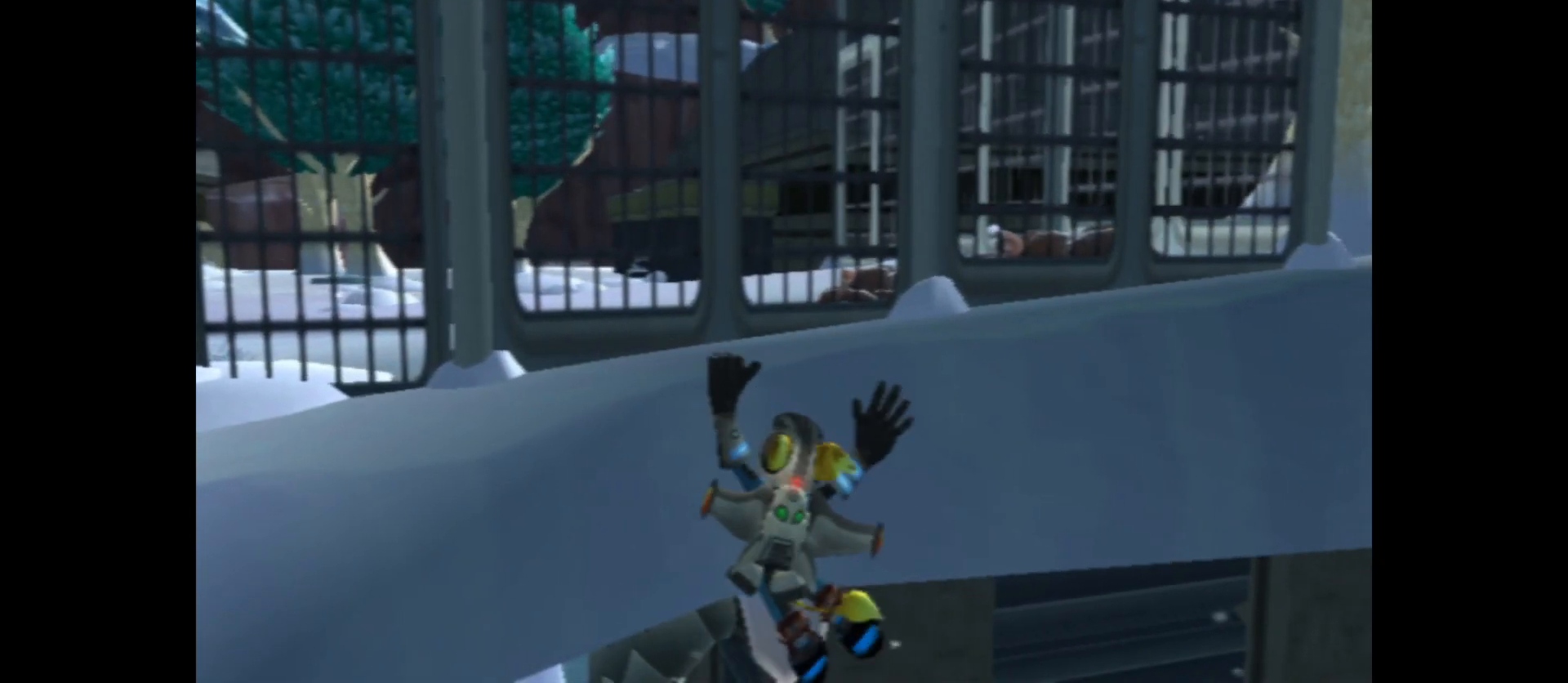
{"buttons": [], "left_stick": "up-left", "right_stick": "center", "events": [[83, "left_stick", "up-left"], [483, "right_stick", "center"]]}
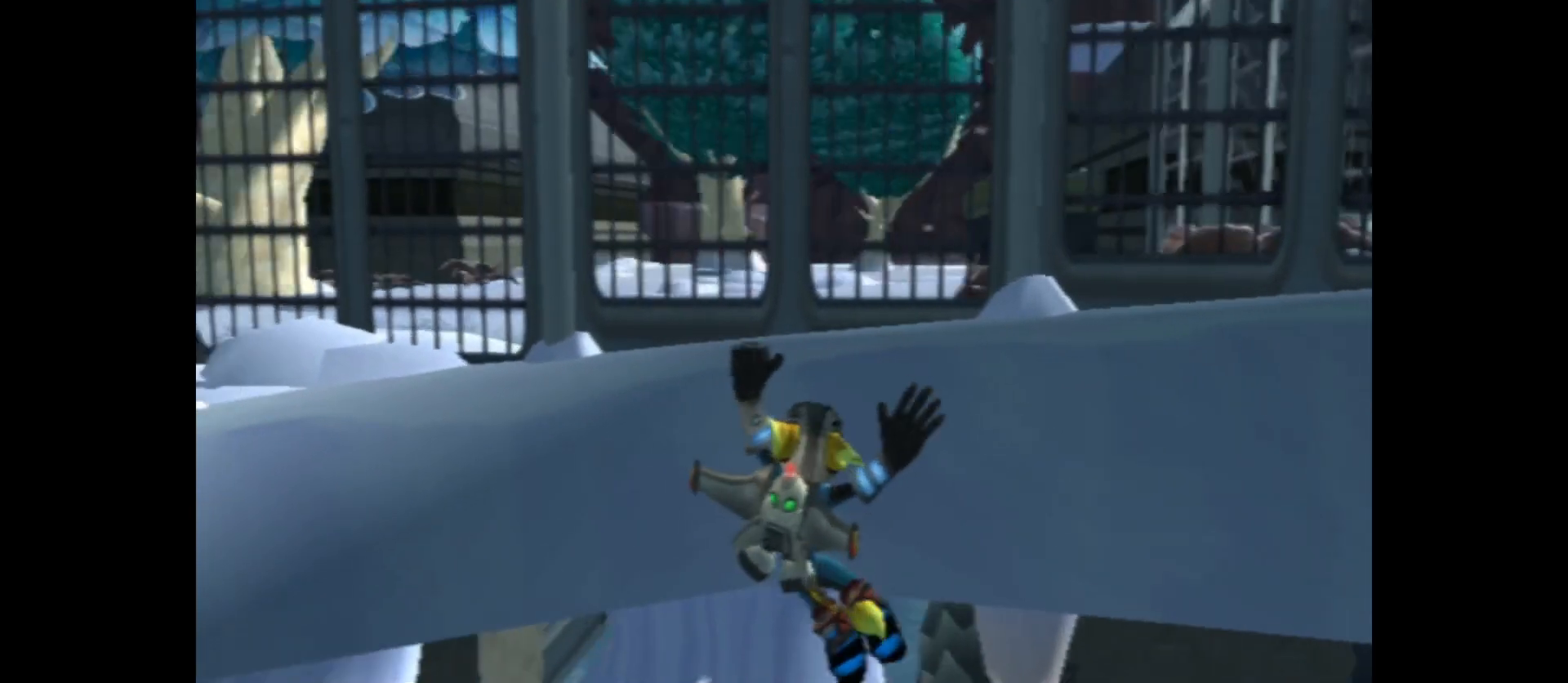
{"buttons": ["A"], "left_stick": "left", "right_stick": "center", "events": [[67, "left_stick", "center"], [300, "left_stick", "left"], [400, "A", "down"]]}
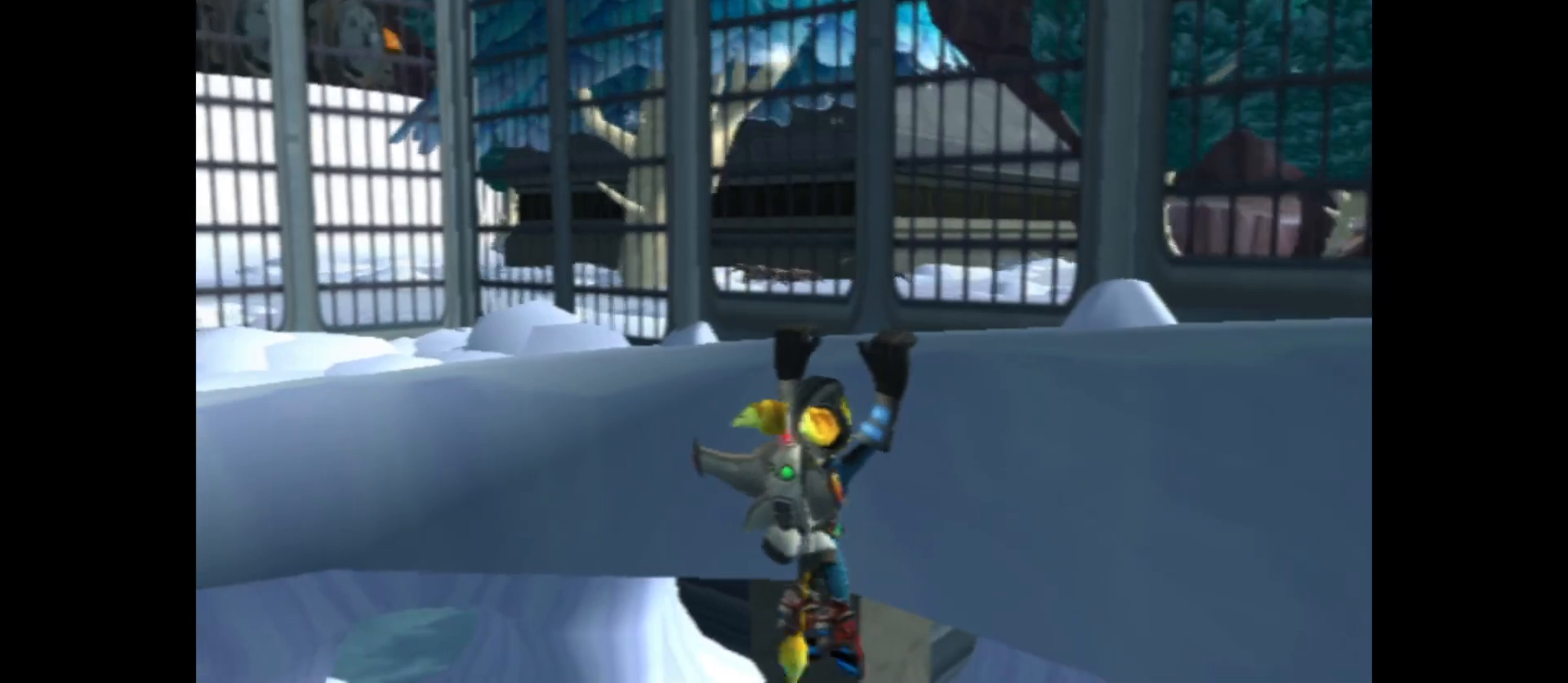
{"buttons": ["A"], "left_stick": "up-left", "right_stick": "center", "events": [[33, "left_stick", "up-left"], [400, "A", "up"], [483, "A", "down"]]}
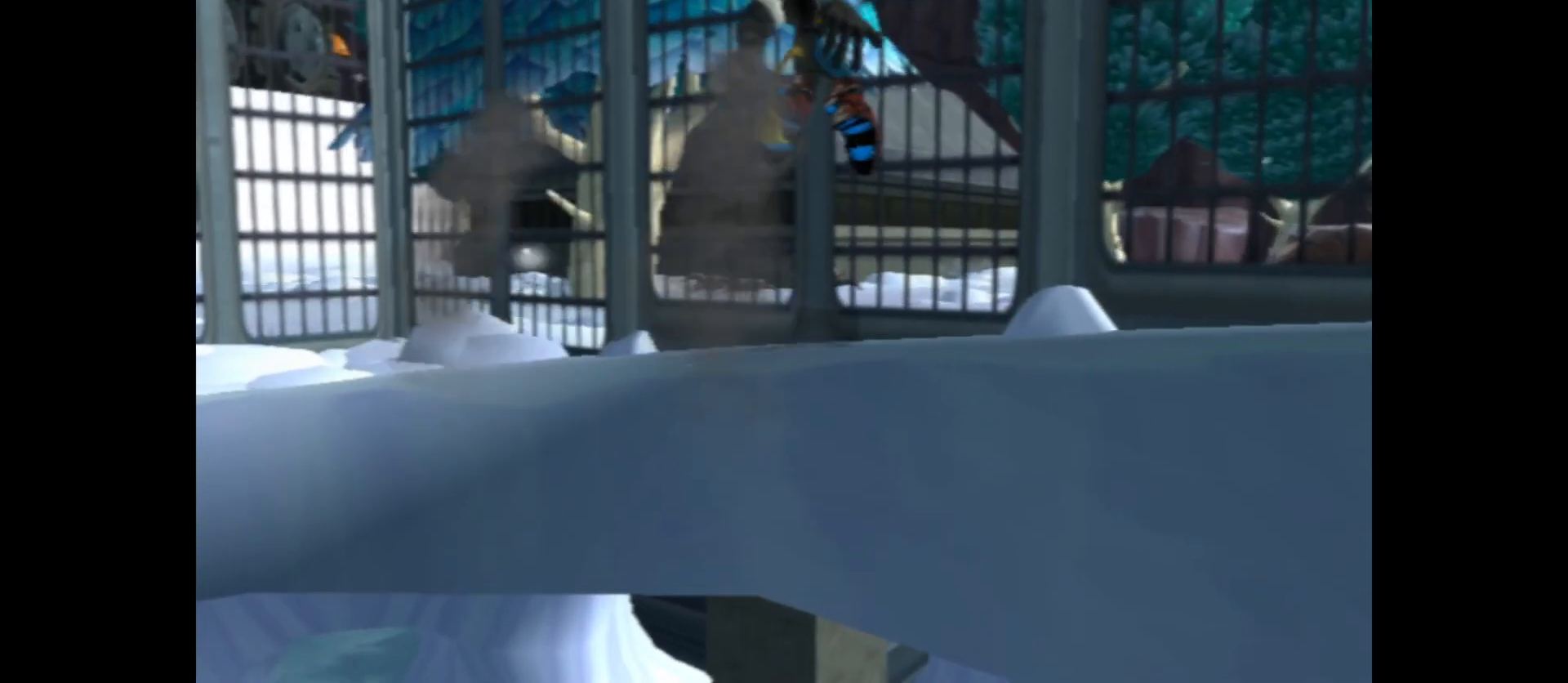
{"buttons": ["A"], "left_stick": "up-left", "right_stick": "center", "events": []}
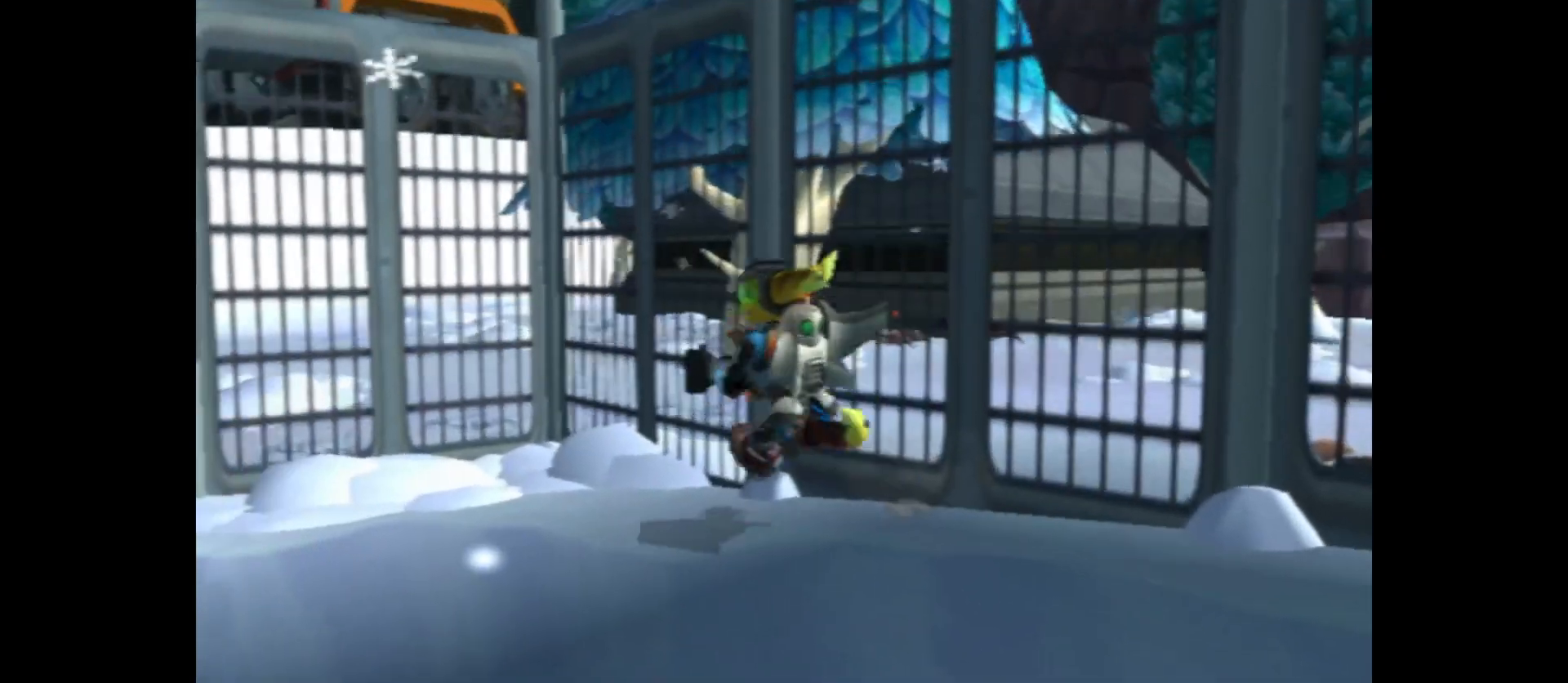
{"buttons": [], "left_stick": "center", "right_stick": "center", "events": [[150, "A", "up"], [267, "left_stick", "up"], [483, "left_stick", "center"]]}
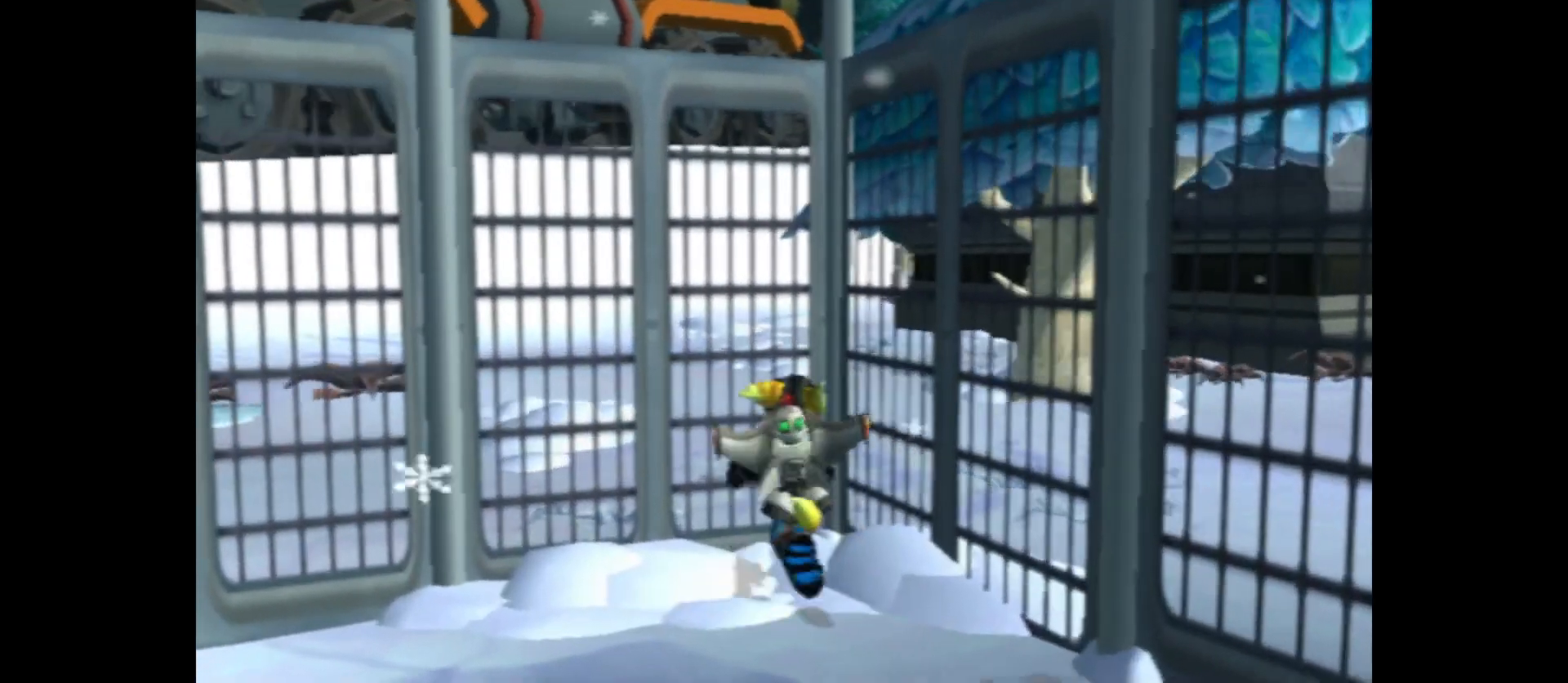
{"buttons": ["A"], "left_stick": "center", "right_stick": "center", "events": [[467, "A", "down"]]}
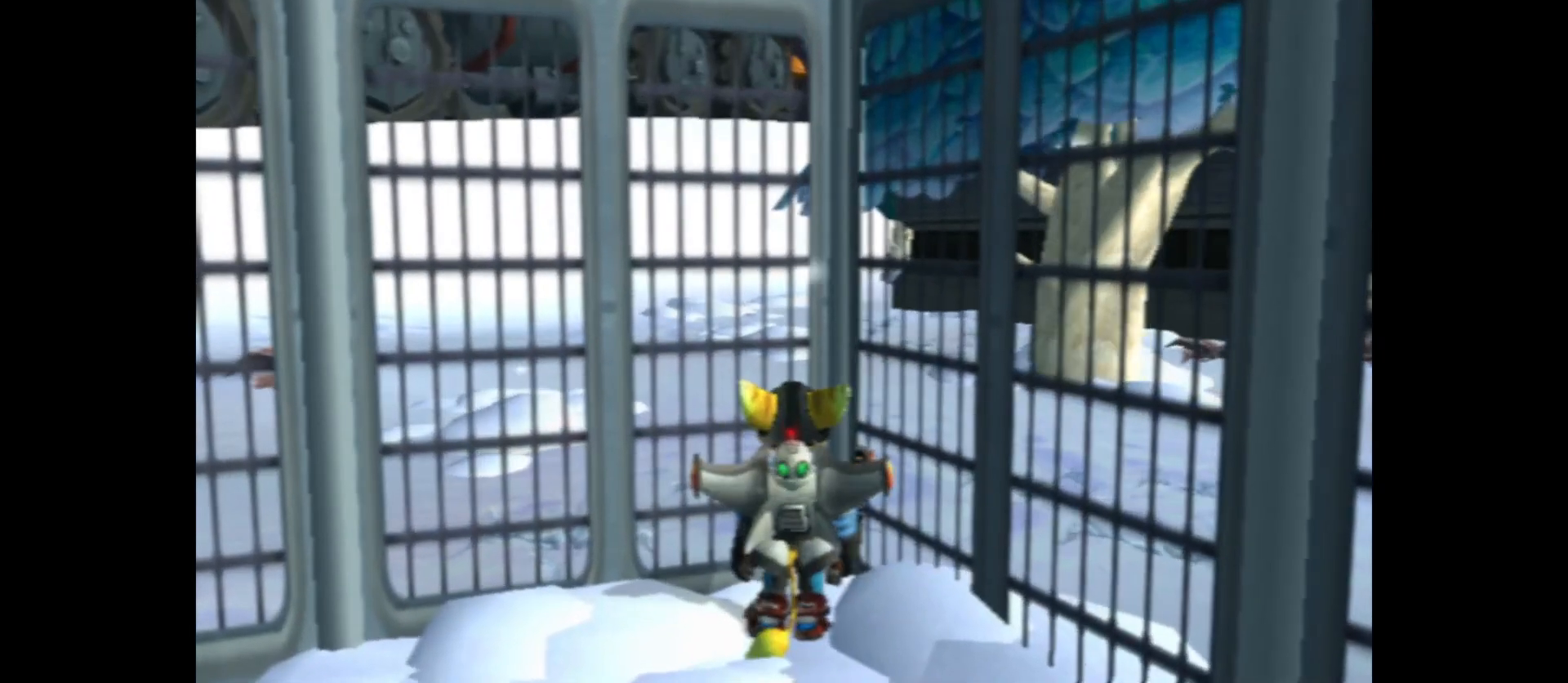
{"buttons": ["A"], "left_stick": "up", "right_stick": "center", "events": [[200, "left_stick", "up"], [283, "A", "up"], [350, "A", "down"]]}
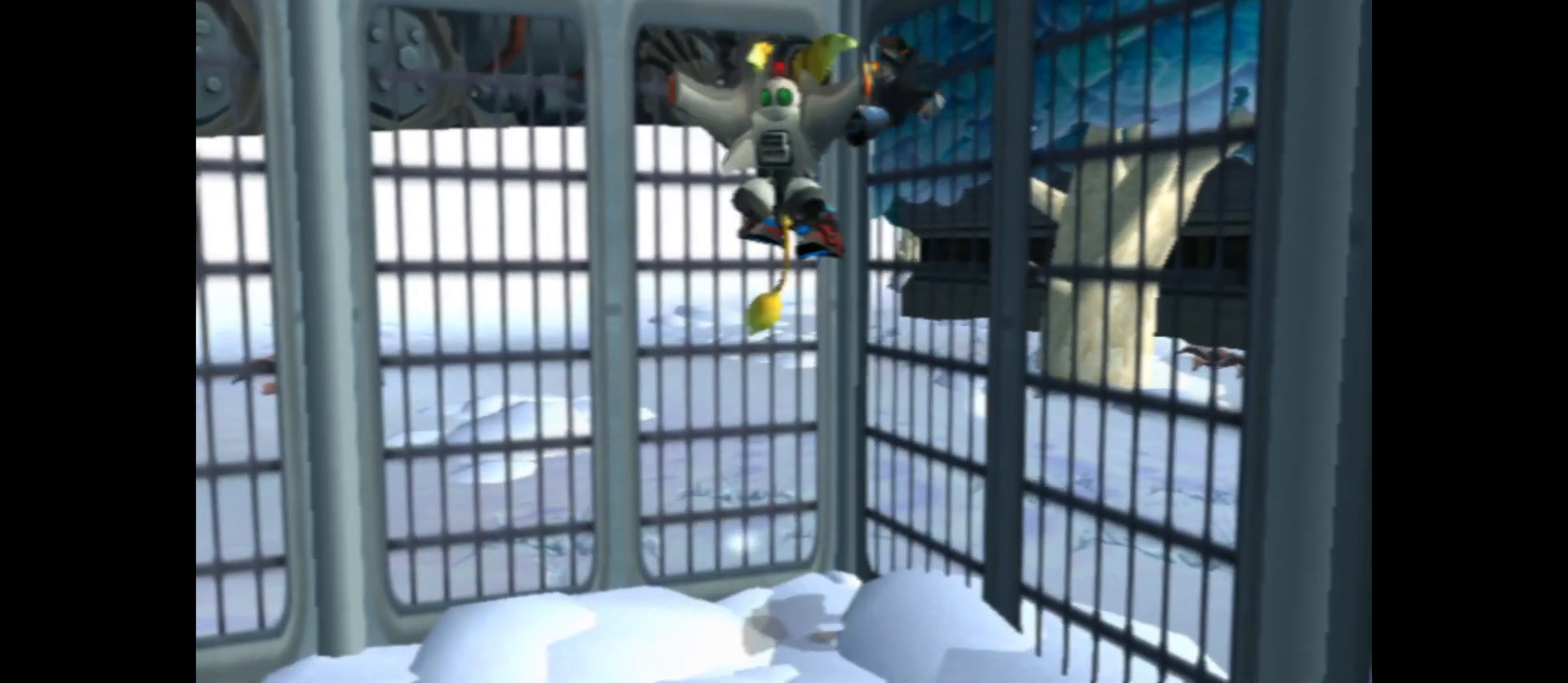
{"buttons": ["A"], "left_stick": "up", "right_stick": "center", "events": []}
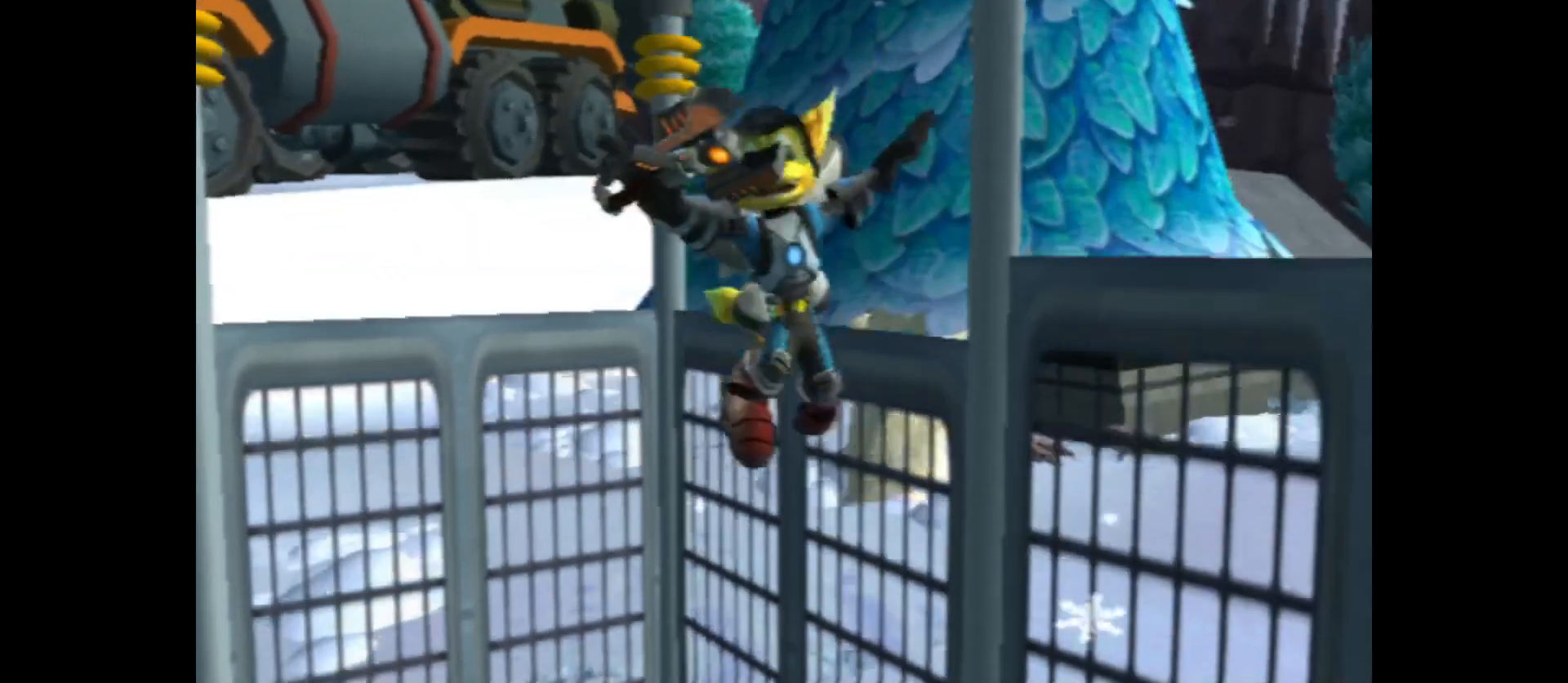
{"buttons": ["A"], "left_stick": "up", "right_stick": "center", "events": [[133, "A", "up"], [200, "A", "down"]]}
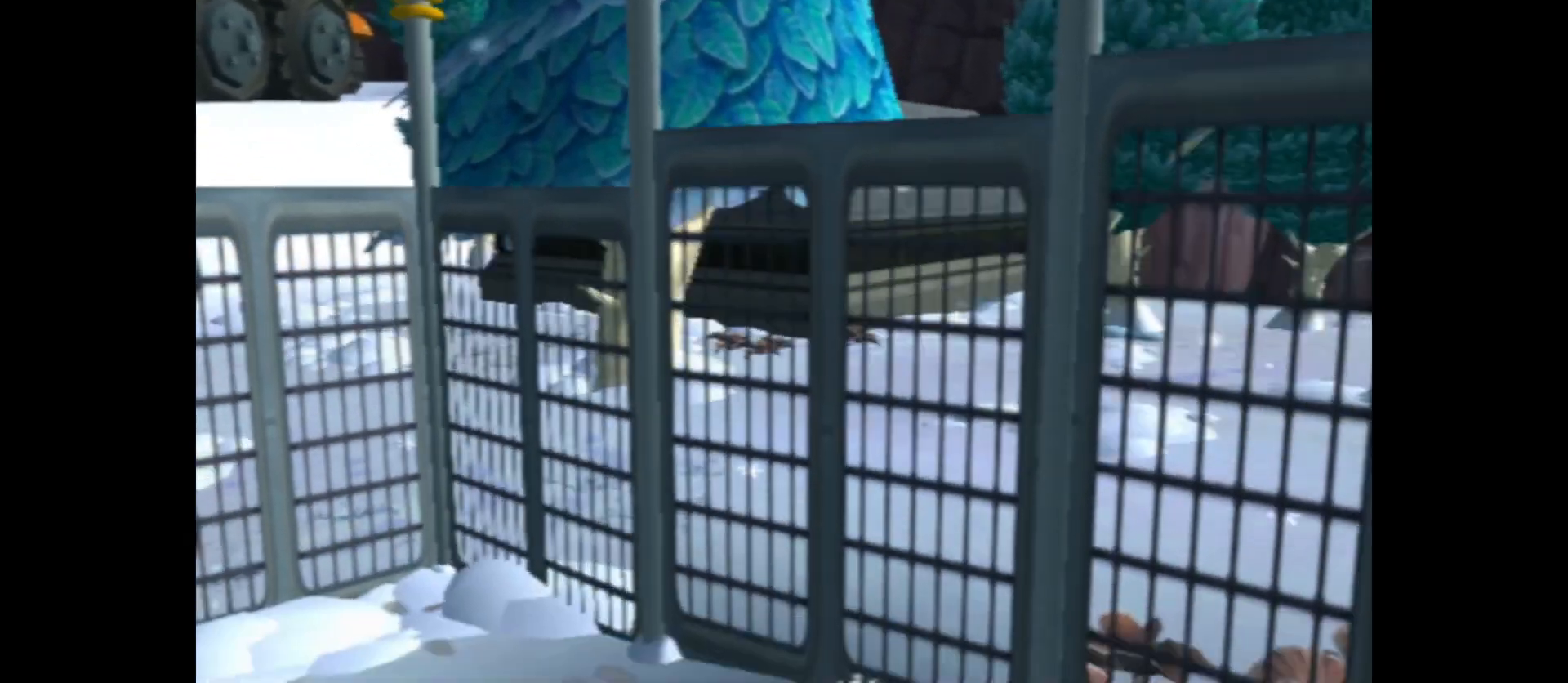
{"buttons": [], "left_stick": "up", "right_stick": "center", "events": [[500, "A", "up"]]}
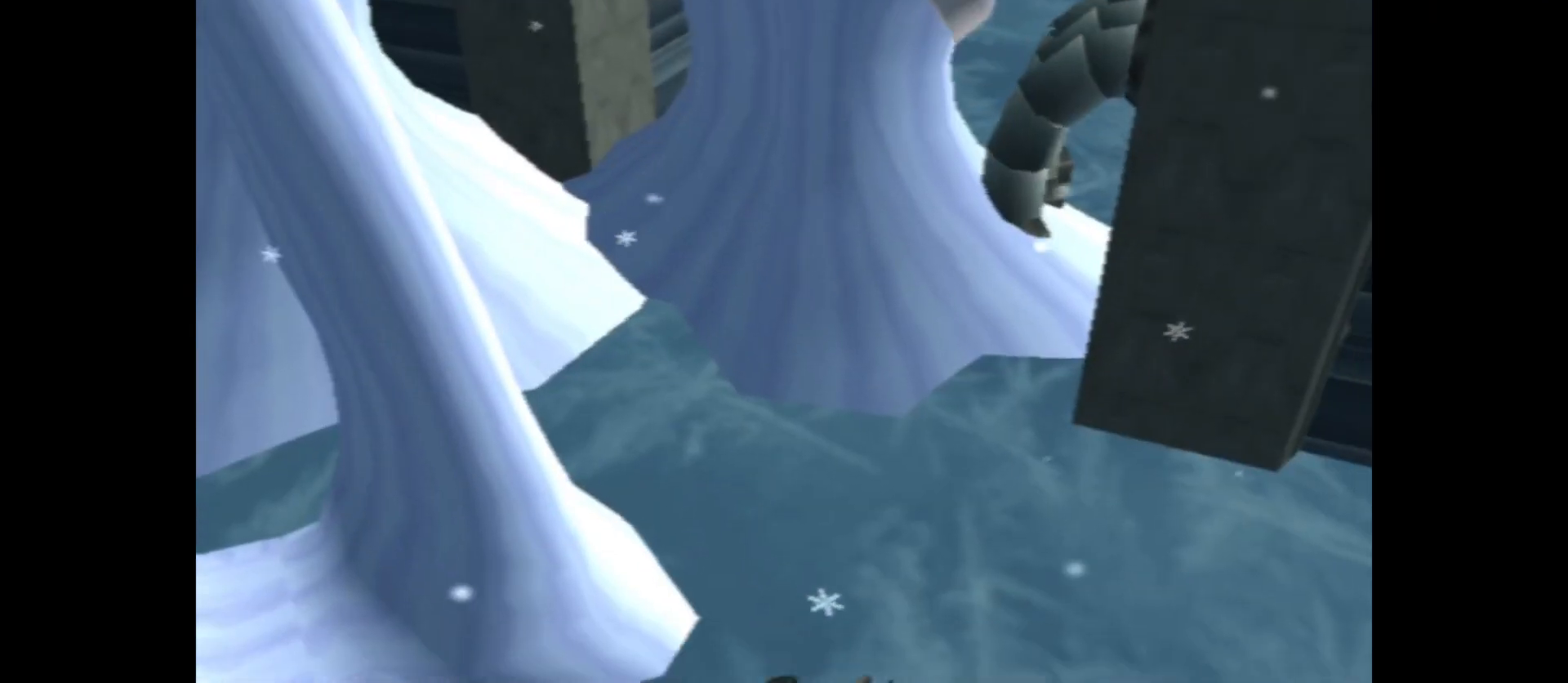
{"buttons": ["A"], "left_stick": "up-left", "right_stick": "center", "events": [[383, "A", "down"], [400, "left_stick", "up-left"]]}
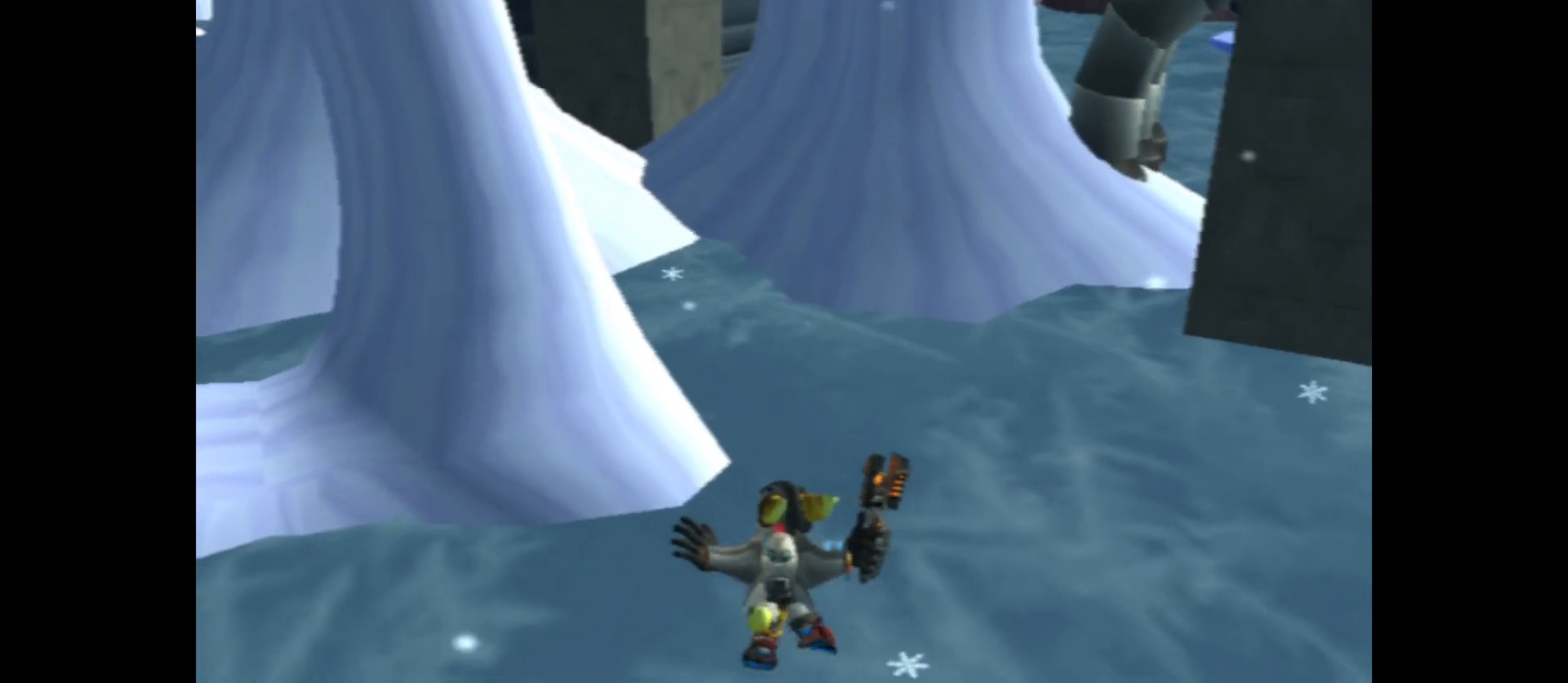
{"buttons": ["A"], "left_stick": "up-left", "right_stick": "center", "events": []}
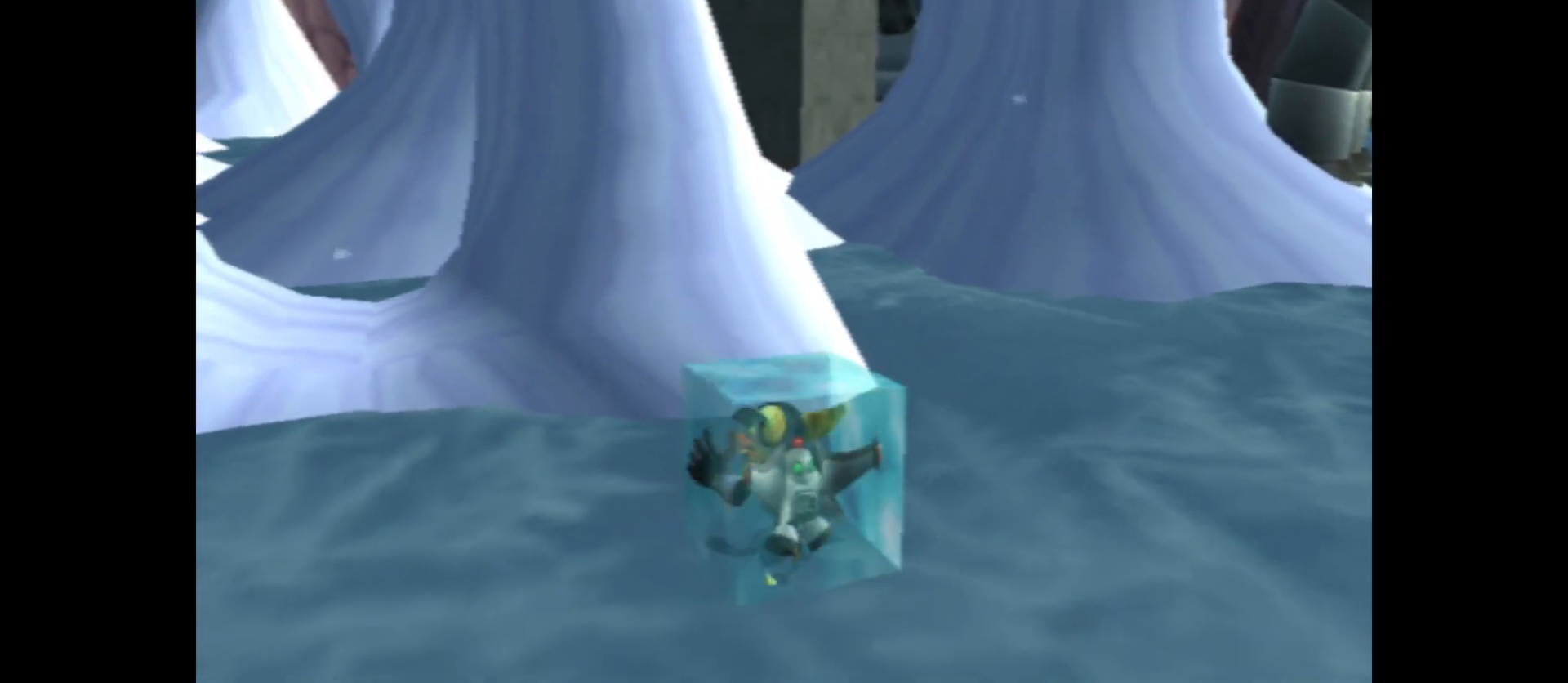
{"buttons": ["A"], "left_stick": "up-left", "right_stick": "center", "events": [[283, "A", "up"], [383, "A", "down"]]}
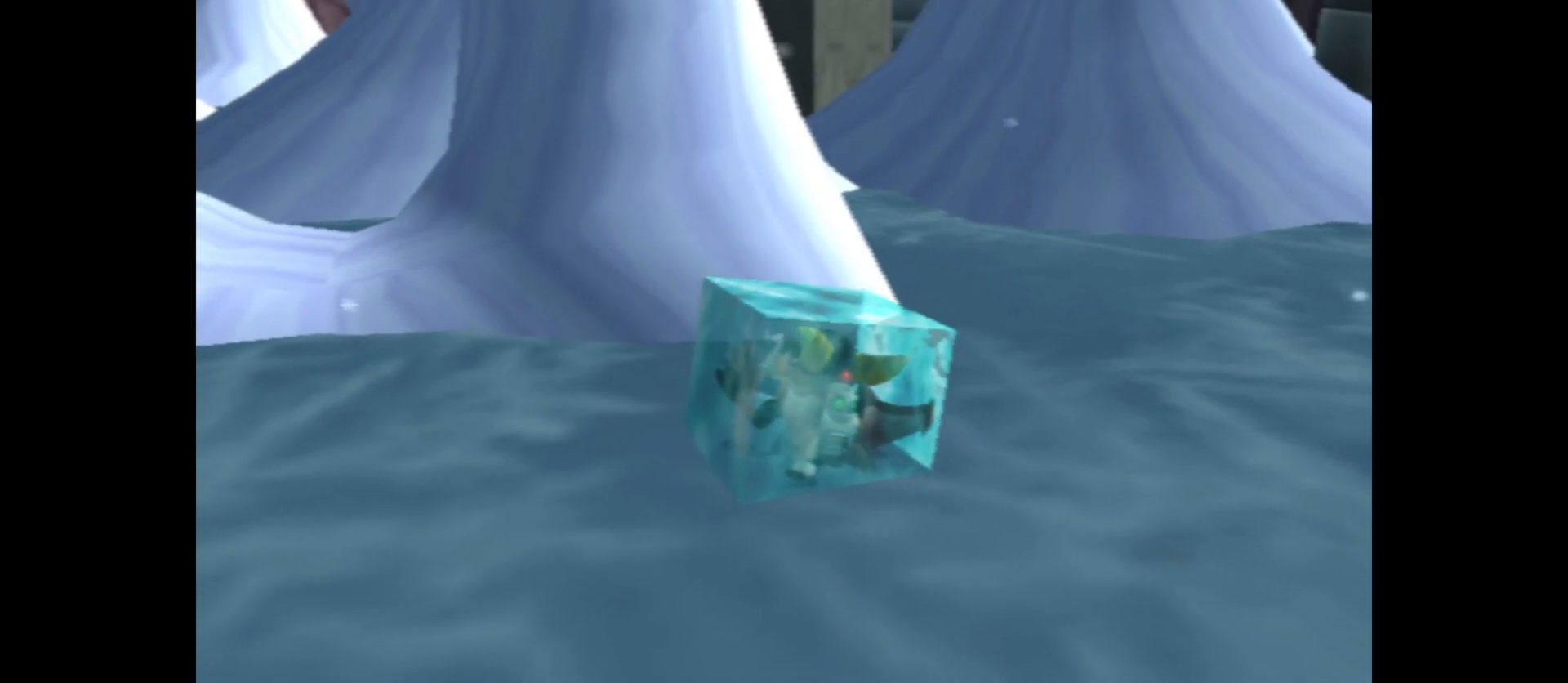
{"buttons": [], "left_stick": "center", "right_stick": "left", "events": [[50, "A", "up"], [167, "right_stick", "left"], [217, "left_stick", "center"]]}
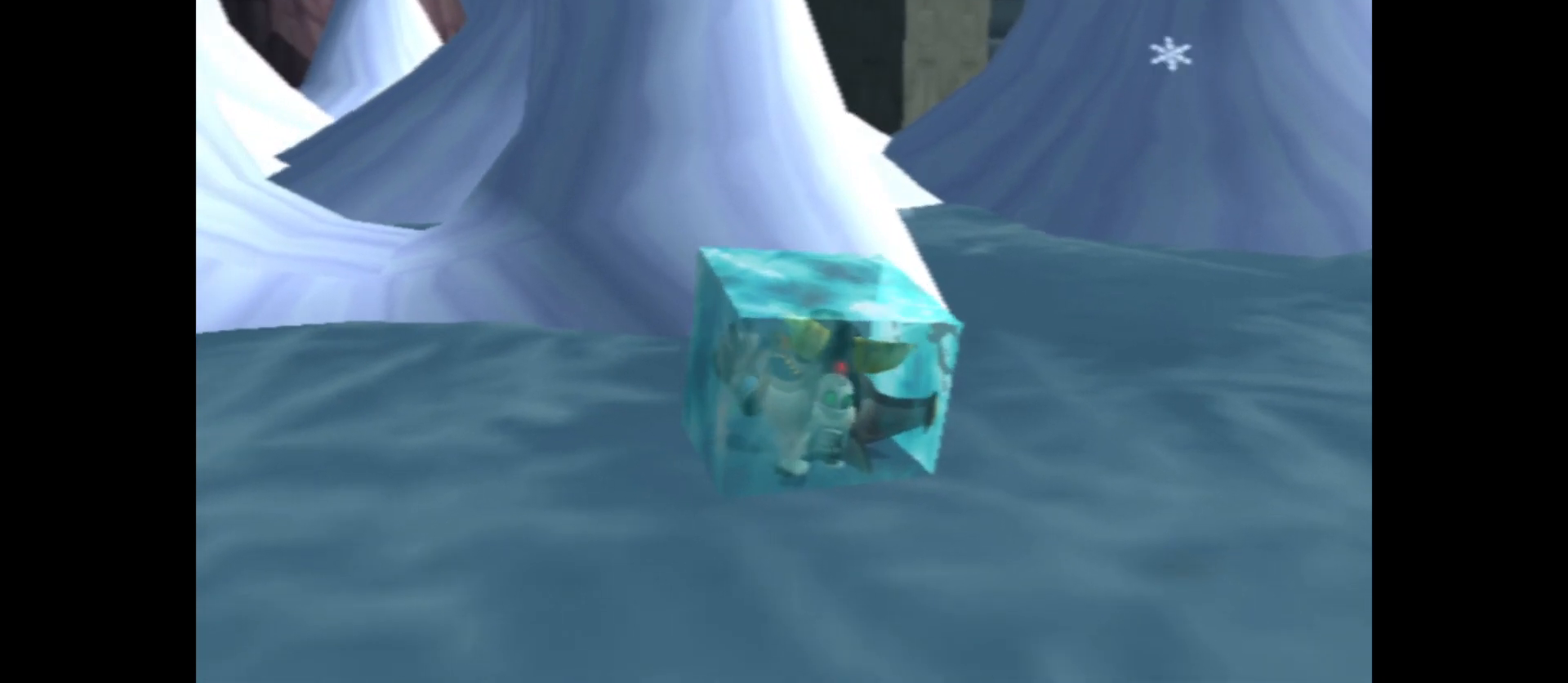
{"buttons": [], "left_stick": "center", "right_stick": "center", "events": [[150, "right_stick", "center"]]}
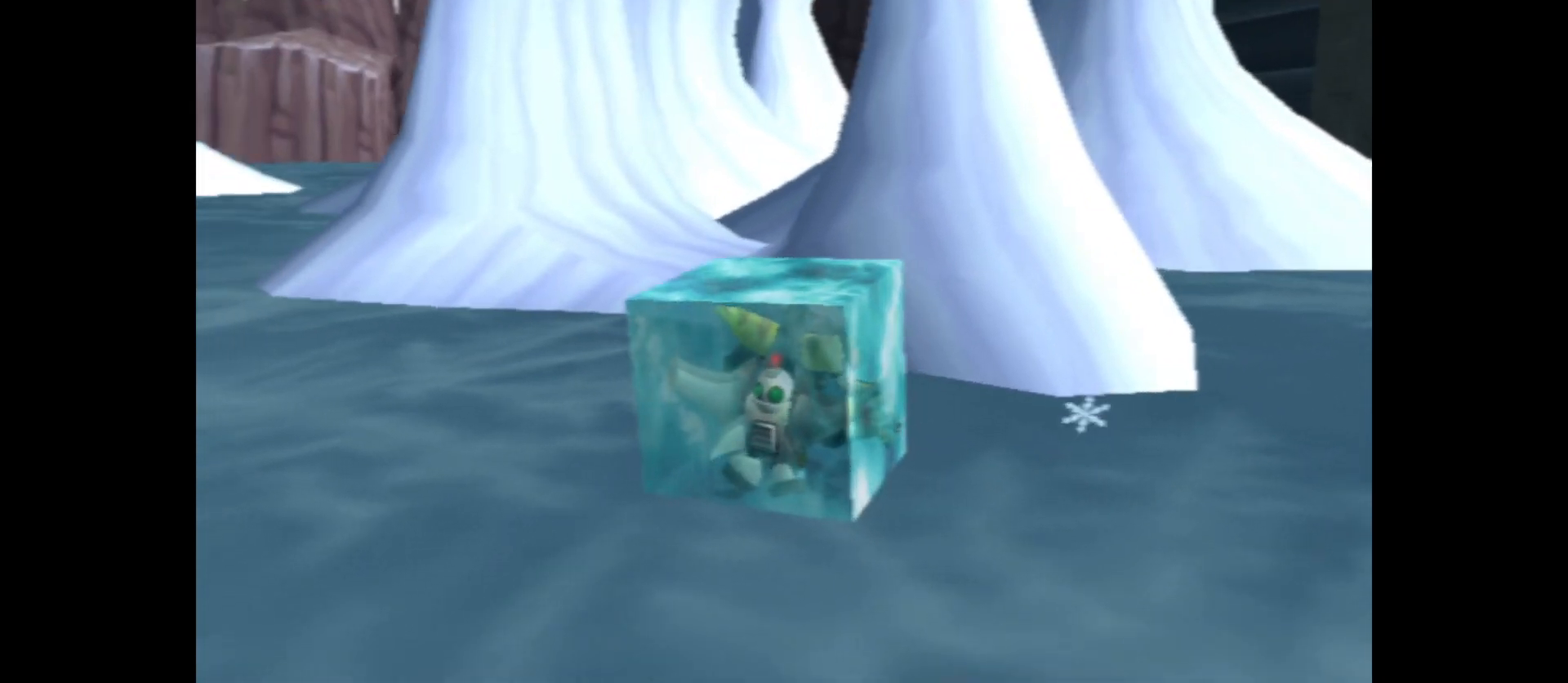
{"buttons": [], "left_stick": "center", "right_stick": "center", "events": []}
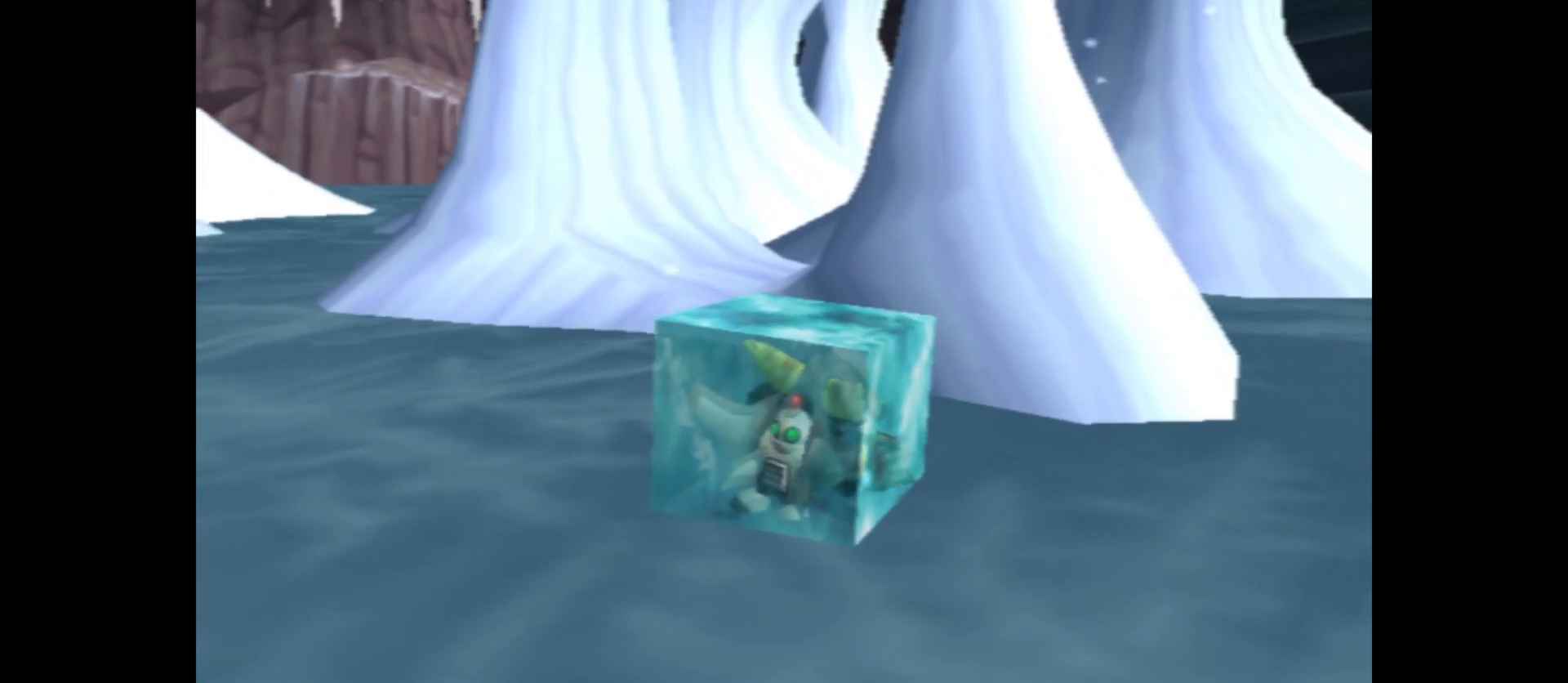
{"buttons": [], "left_stick": "center", "right_stick": "center", "events": [[17, "SELECT", "down"], [133, "SELECT", "up"]]}
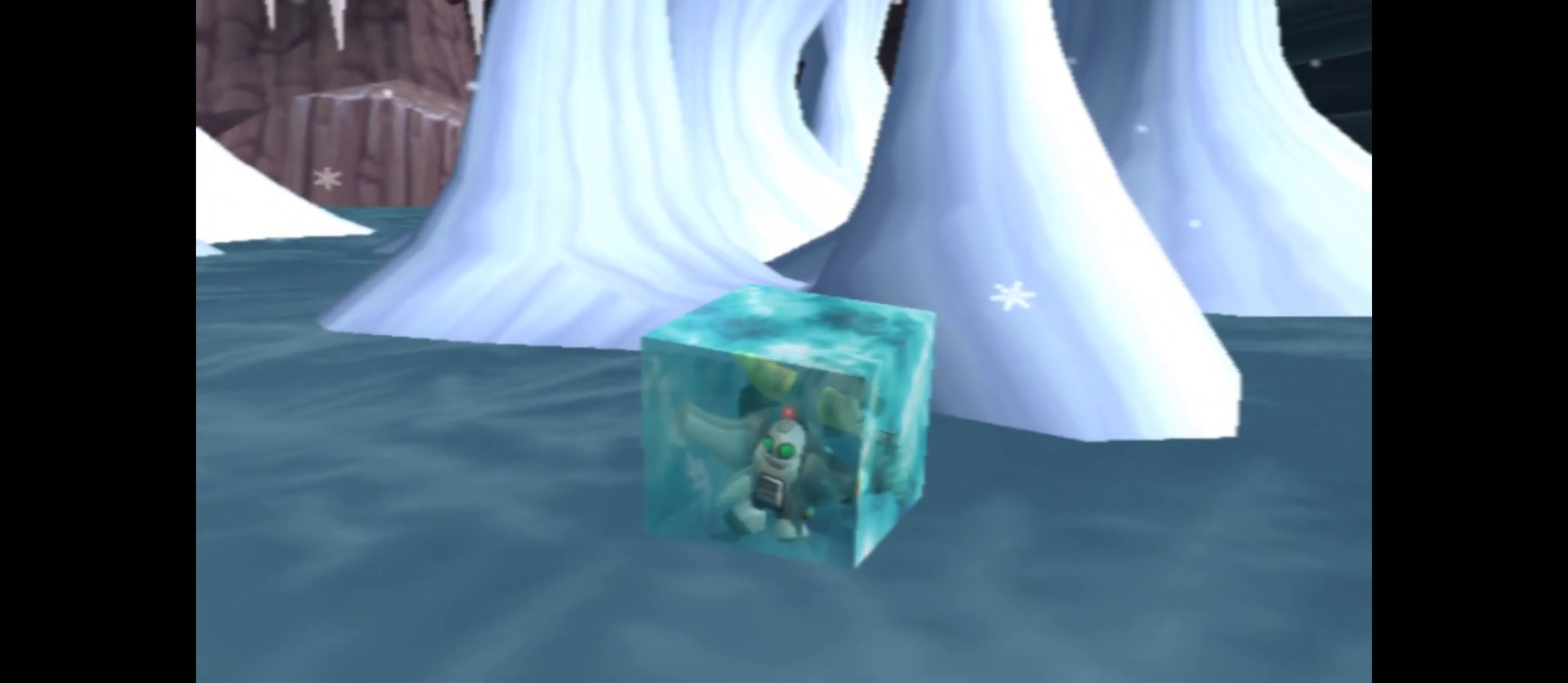
{"buttons": [], "left_stick": "center", "right_stick": "center", "events": [[200, "SELECT", "down"], [300, "SELECT", "up"]]}
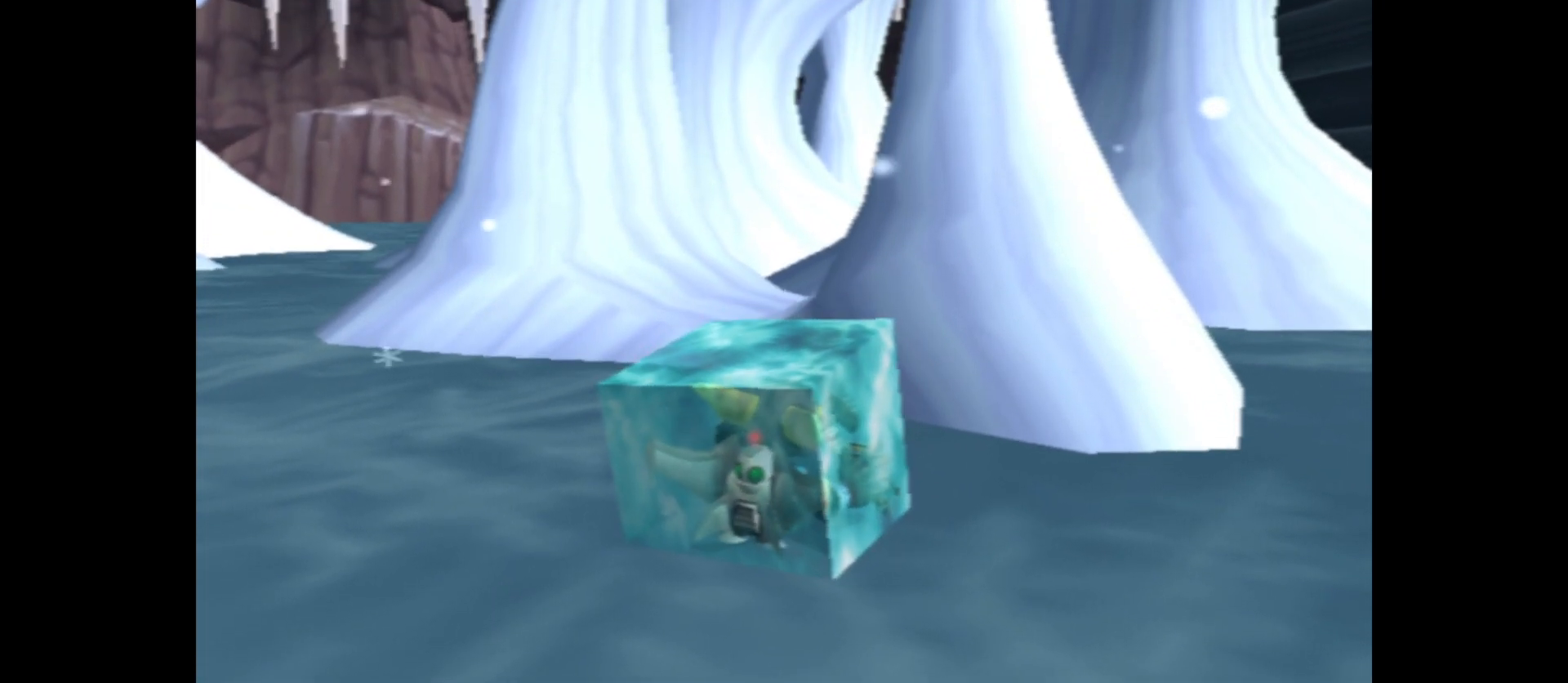
{"buttons": [], "left_stick": "center", "right_stick": "center", "events": []}
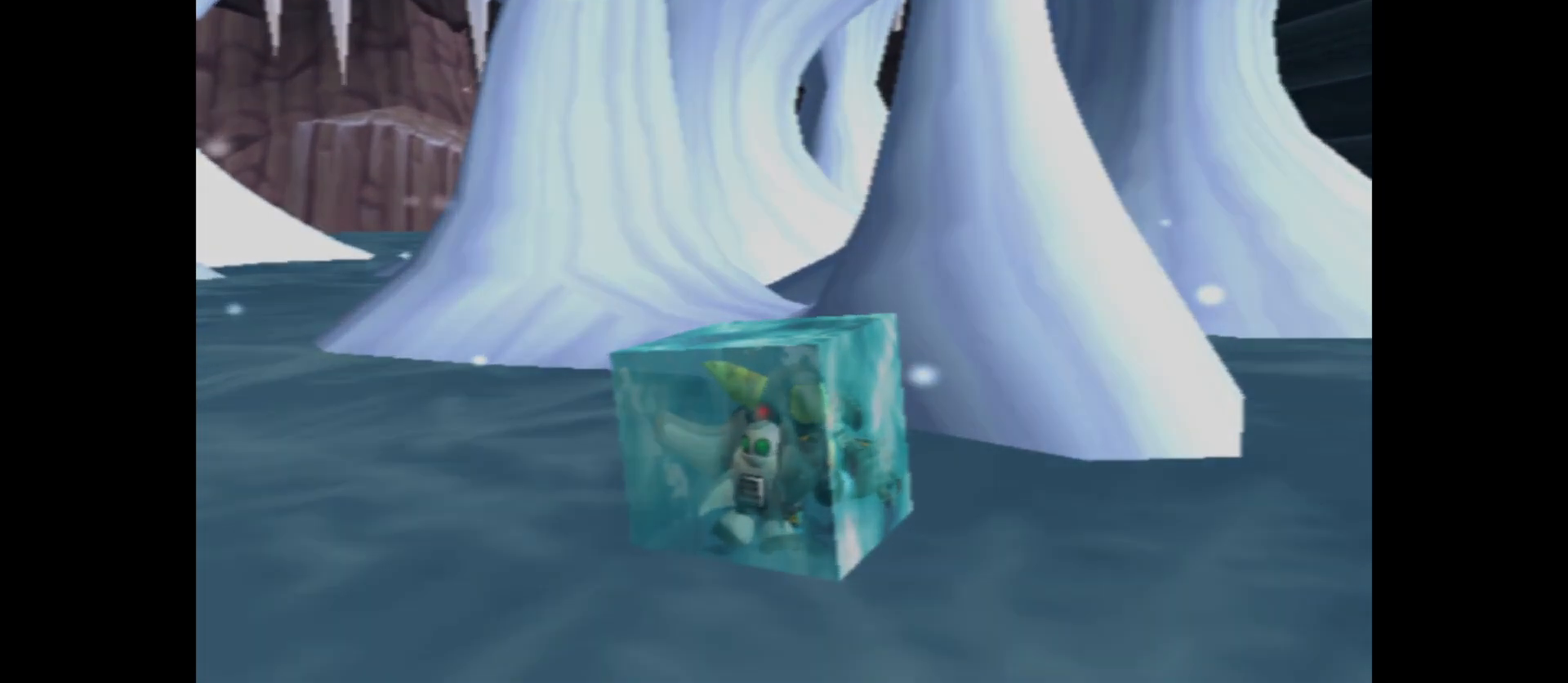
{"buttons": [], "left_stick": "center", "right_stick": "center", "events": [[33, "right_stick", "right"], [433, "right_stick", "center"]]}
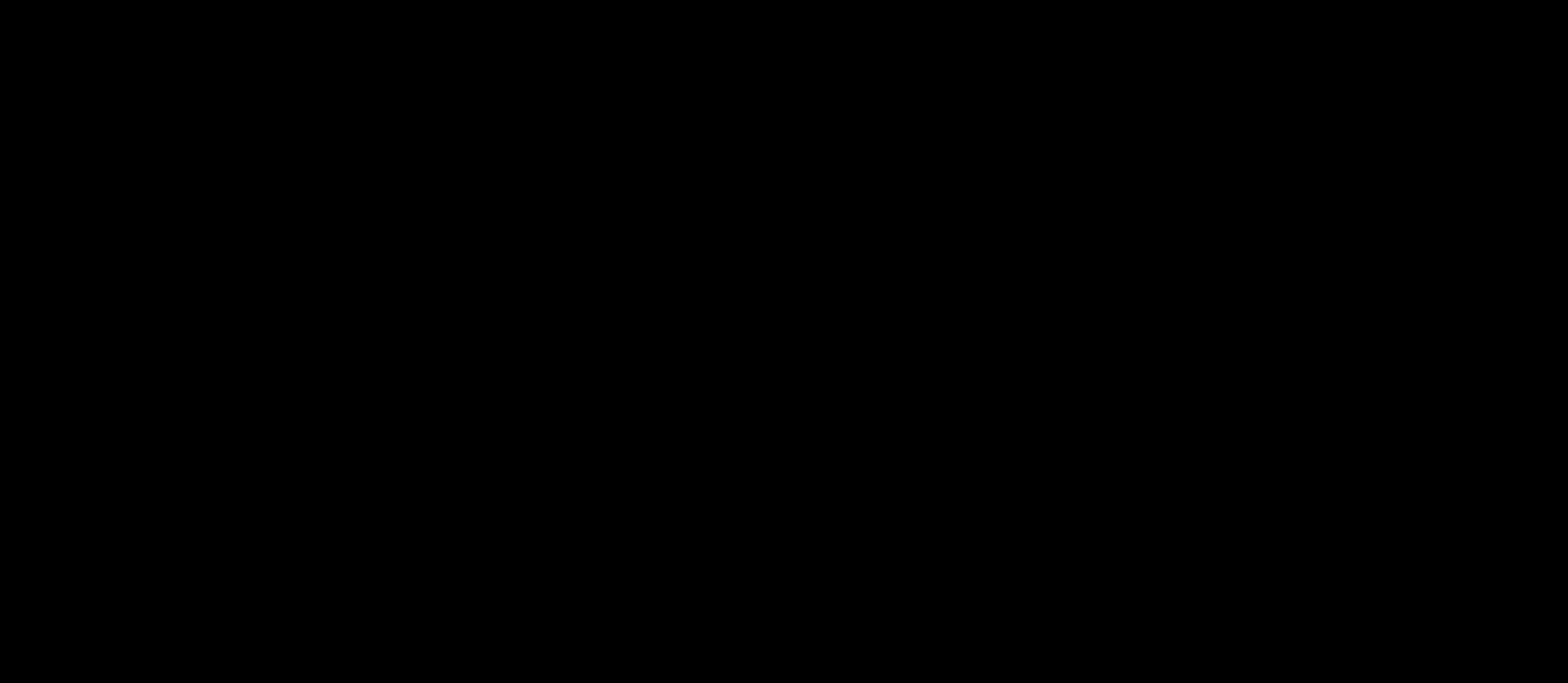
{"buttons": [], "left_stick": "center", "right_stick": "center", "events": []}
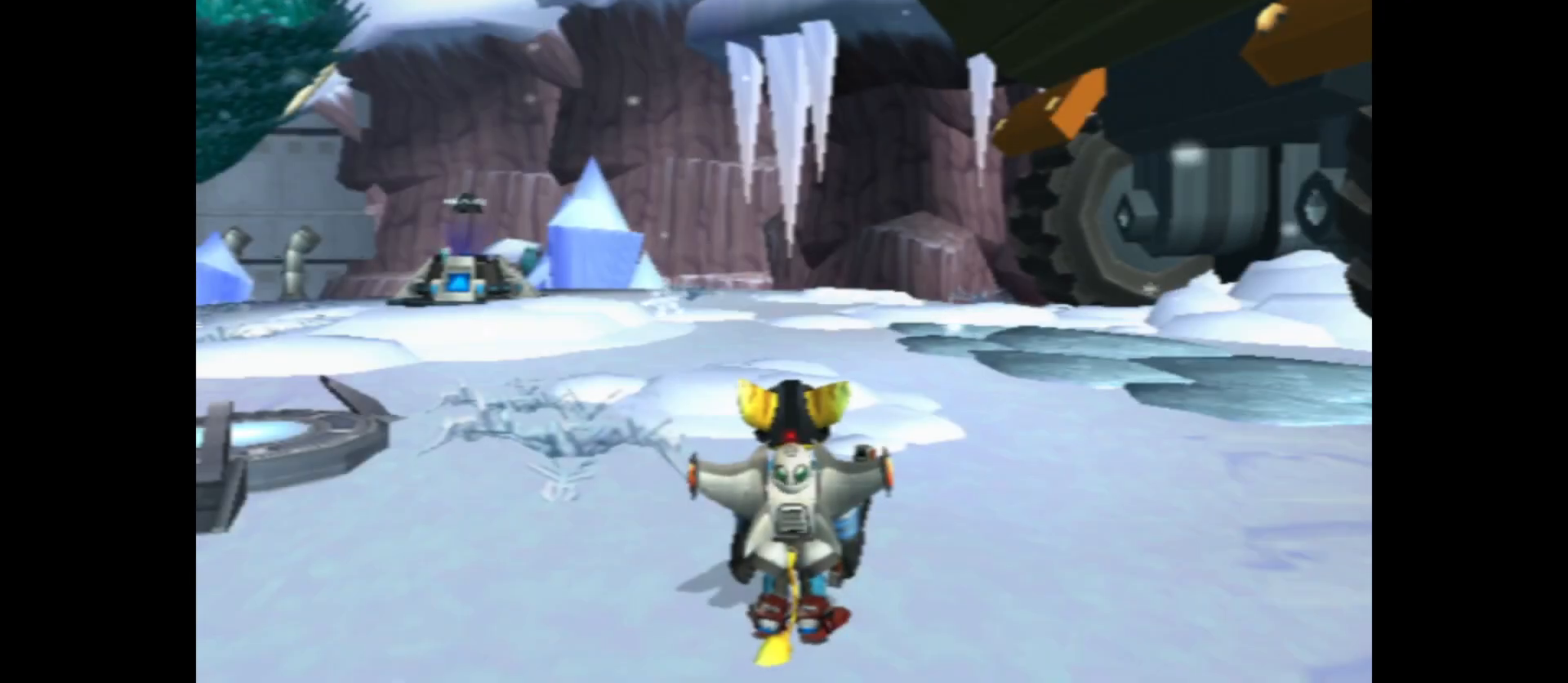
{"buttons": [], "left_stick": "center", "right_stick": "center", "events": [[17, "SELECT", "down"], [133, "SELECT", "up"]]}
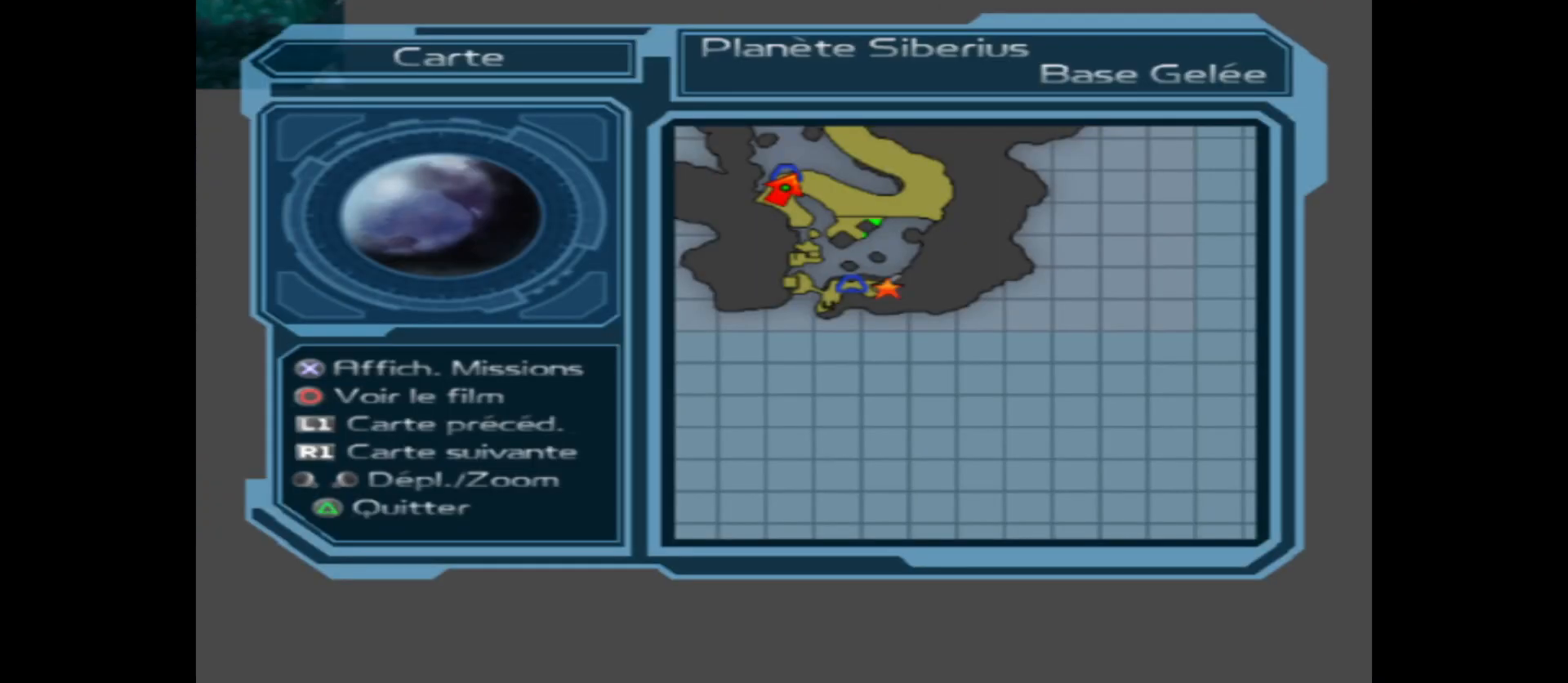
{"buttons": [], "left_stick": "center", "right_stick": "center", "events": []}
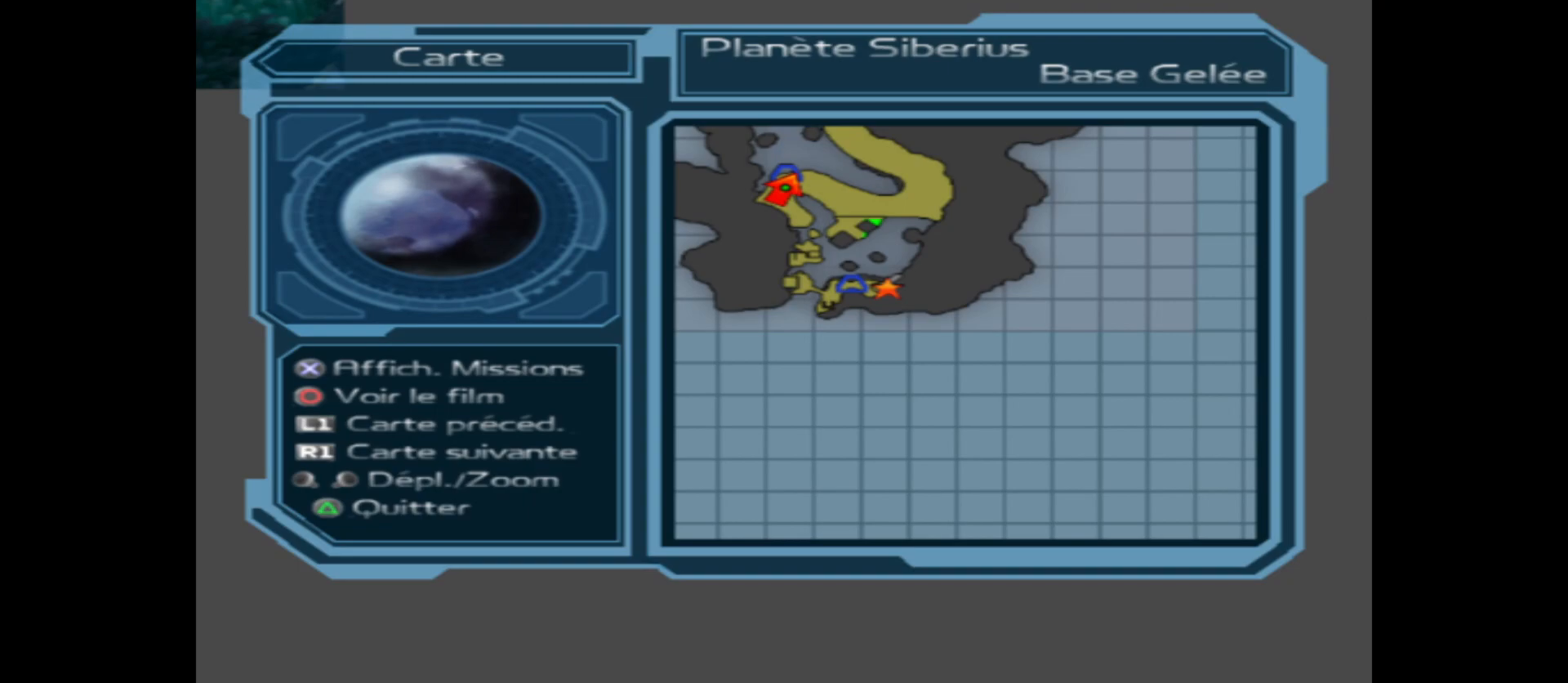
{"buttons": [], "left_stick": "center", "right_stick": "center", "events": []}
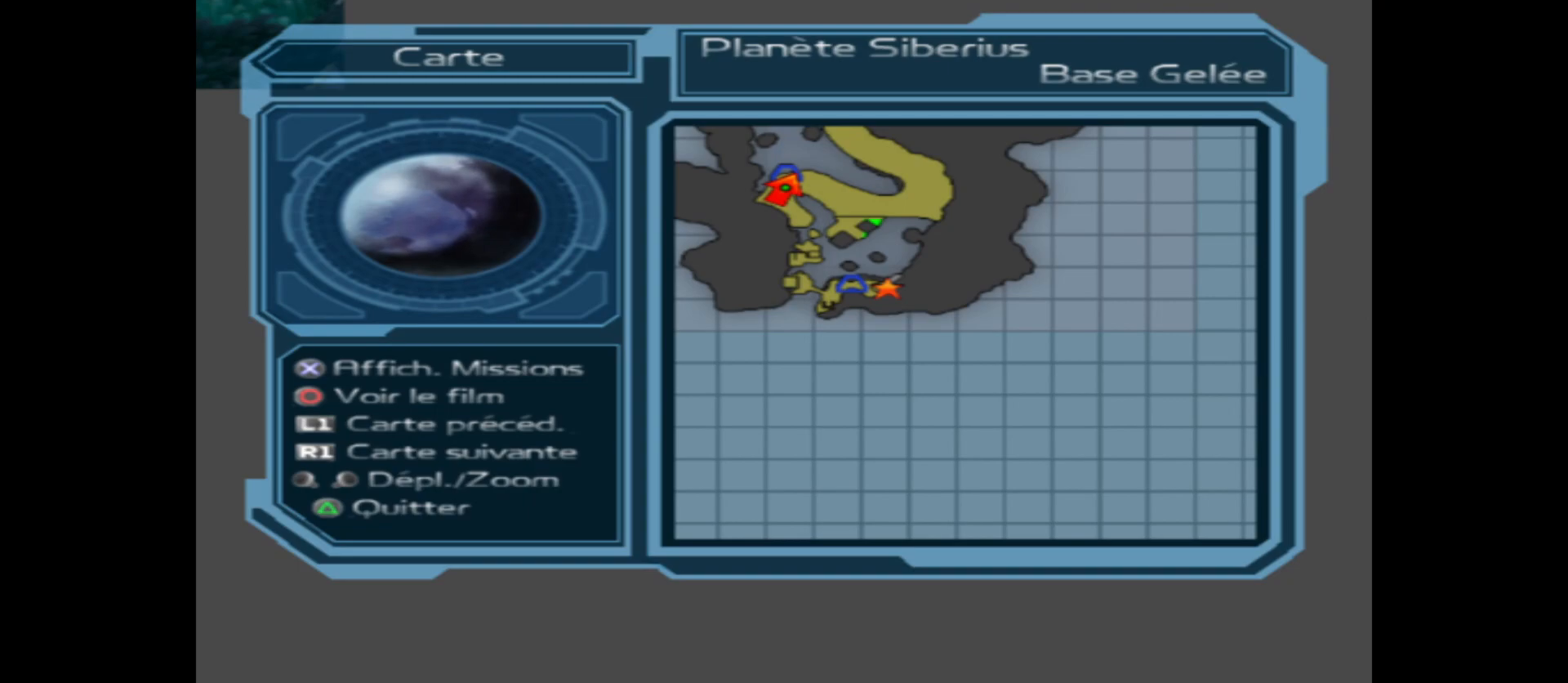
{"buttons": [], "left_stick": "center", "right_stick": "center", "events": []}